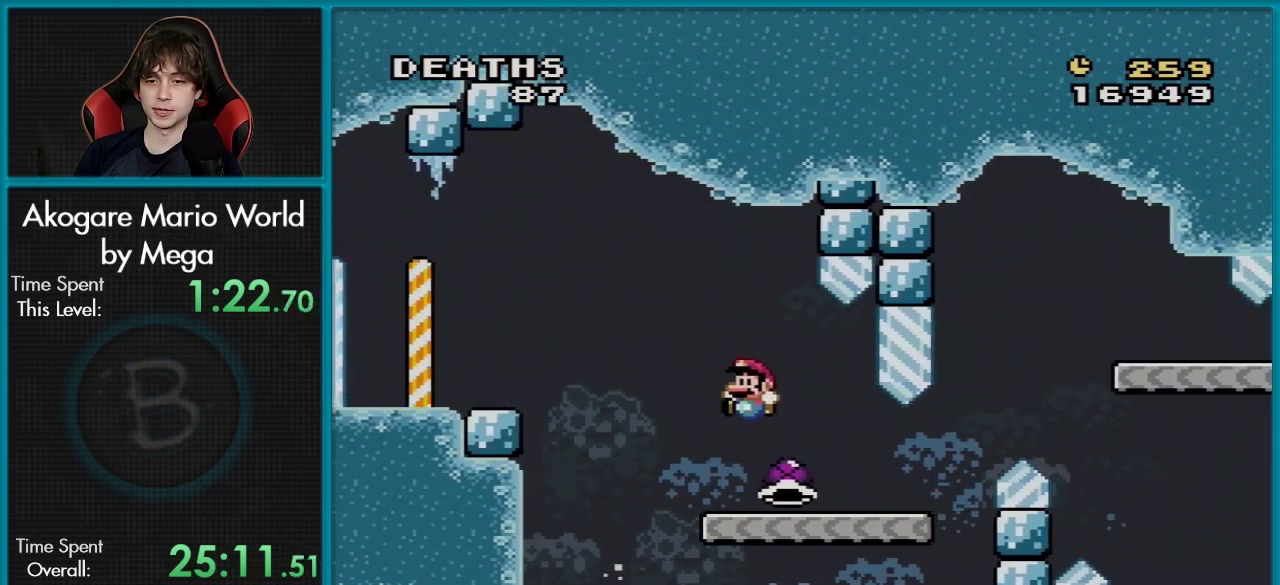
Gameplay with a controller (Nintendo layout); each line is a JSON object with the inputs held at the frame after it (dt_ms = milliseconds from this image to that frame). "events" lists button and stick changes between this image and that frame as [ms after this image, input, new state], when the widget could be followed in between. Not read: L3 R3.
{"dt_ms": 300, "buttons": ["Y", "DPAD_RIGHT"], "events": [[284, "DPAD_RIGHT", "down"]]}
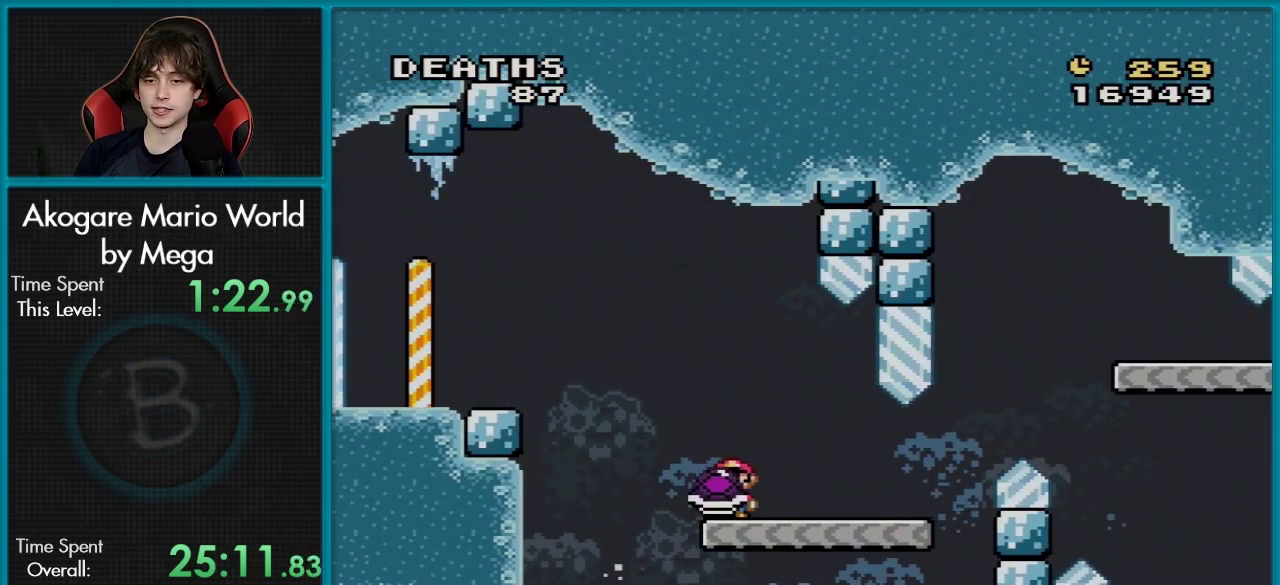
{"dt_ms": 501, "buttons": ["B", "Y", "DPAD_RIGHT"], "events": [[501, "B", "down"]]}
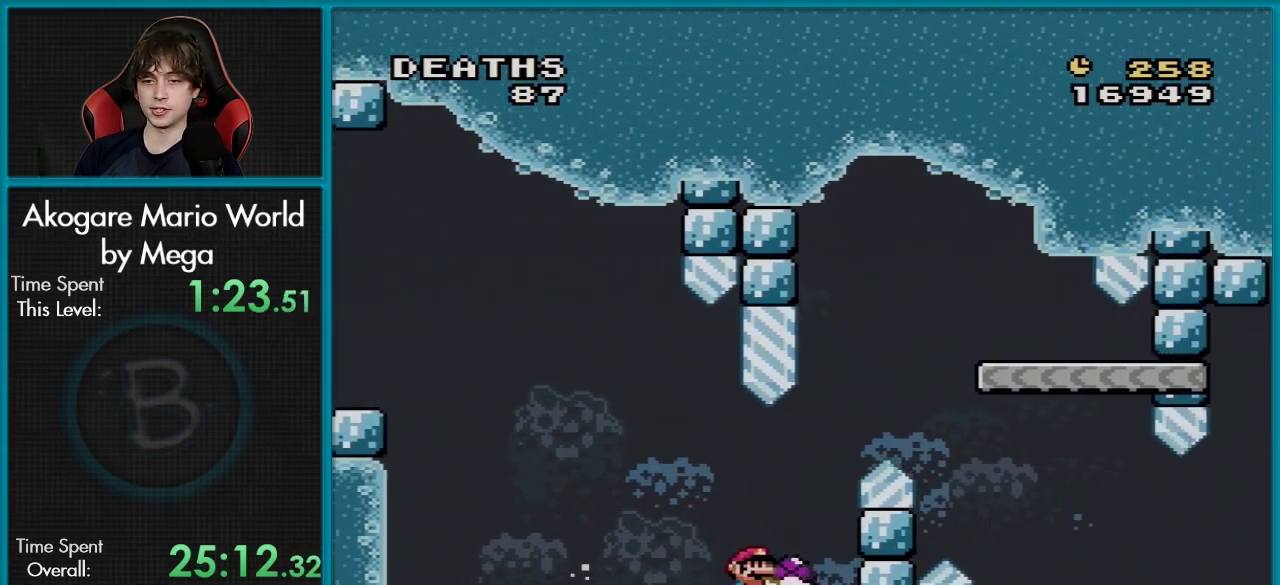
{"dt_ms": 500, "buttons": ["Y", "DPAD_RIGHT"], "events": [[450, "B", "up"]]}
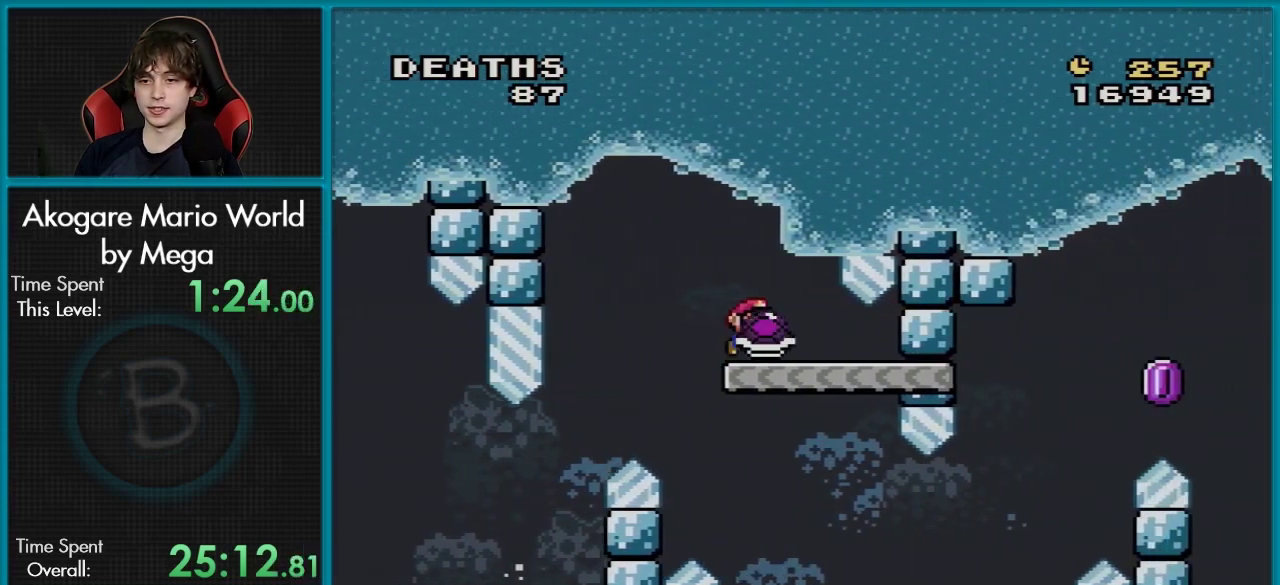
{"dt_ms": 100, "buttons": ["Y", "DPAD_LEFT"], "events": [[34, "DPAD_LEFT", "down"], [34, "DPAD_RIGHT", "up"]]}
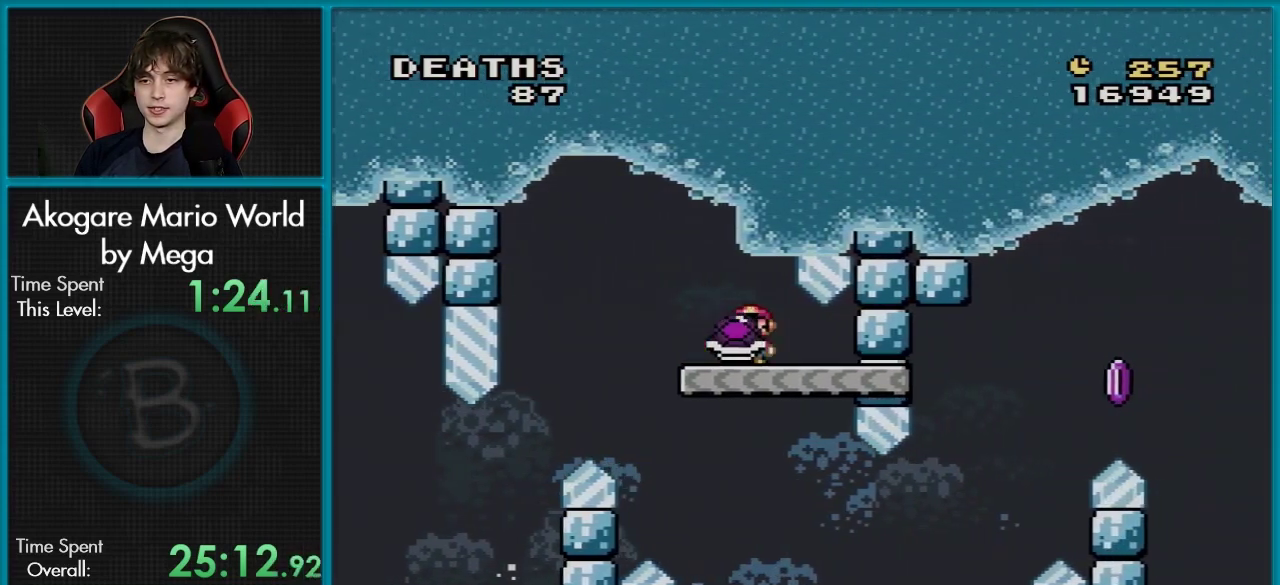
{"dt_ms": 100, "buttons": ["Y"], "events": [[100, "DPAD_LEFT", "up"]]}
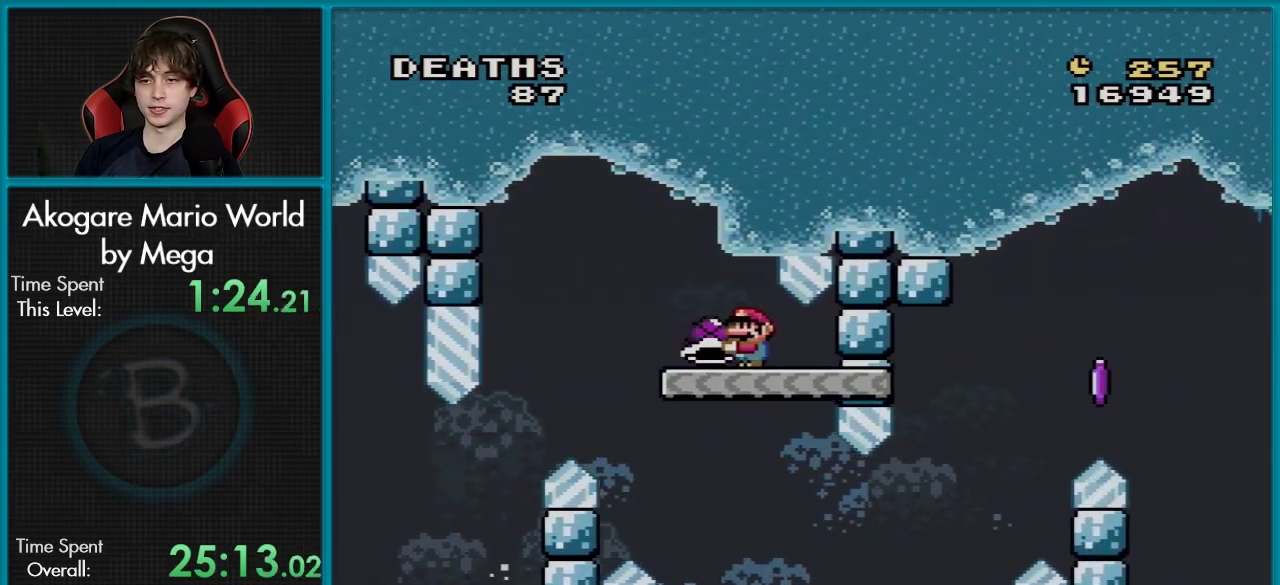
{"dt_ms": 301, "buttons": ["Y"], "events": []}
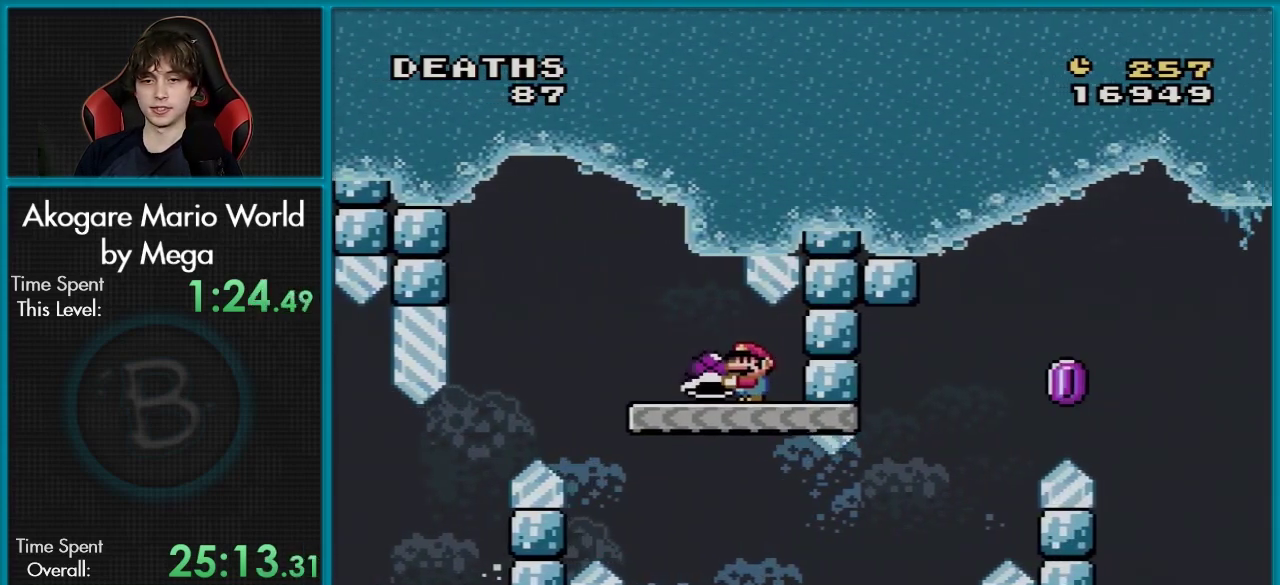
{"dt_ms": 300, "buttons": ["Y", "DPAD_RIGHT"], "events": [[217, "DPAD_RIGHT", "down"]]}
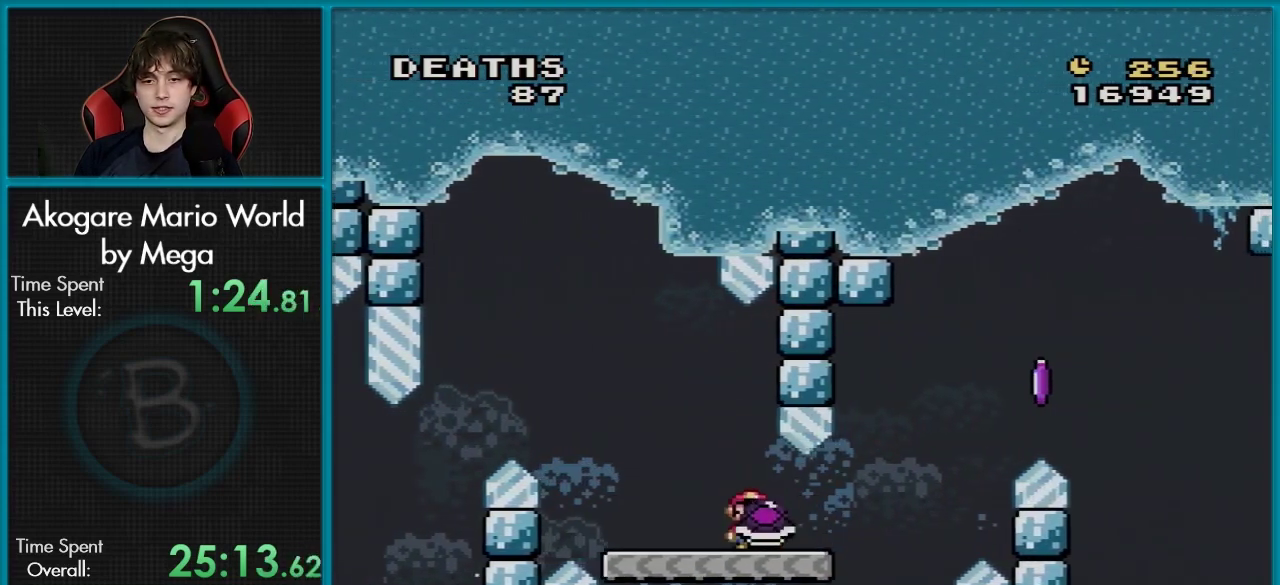
{"dt_ms": 300, "buttons": ["B", "Y", "DPAD_RIGHT"], "events": [[234, "B", "down"]]}
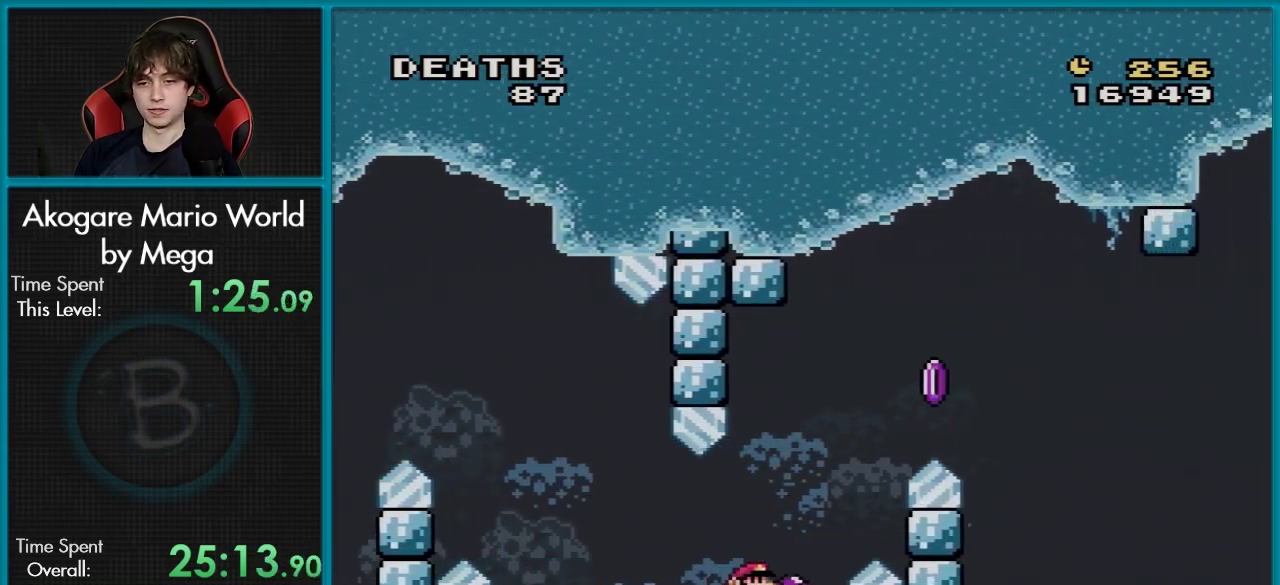
{"dt_ms": 301, "buttons": ["B", "DPAD_RIGHT"], "events": [[267, "Y", "up"]]}
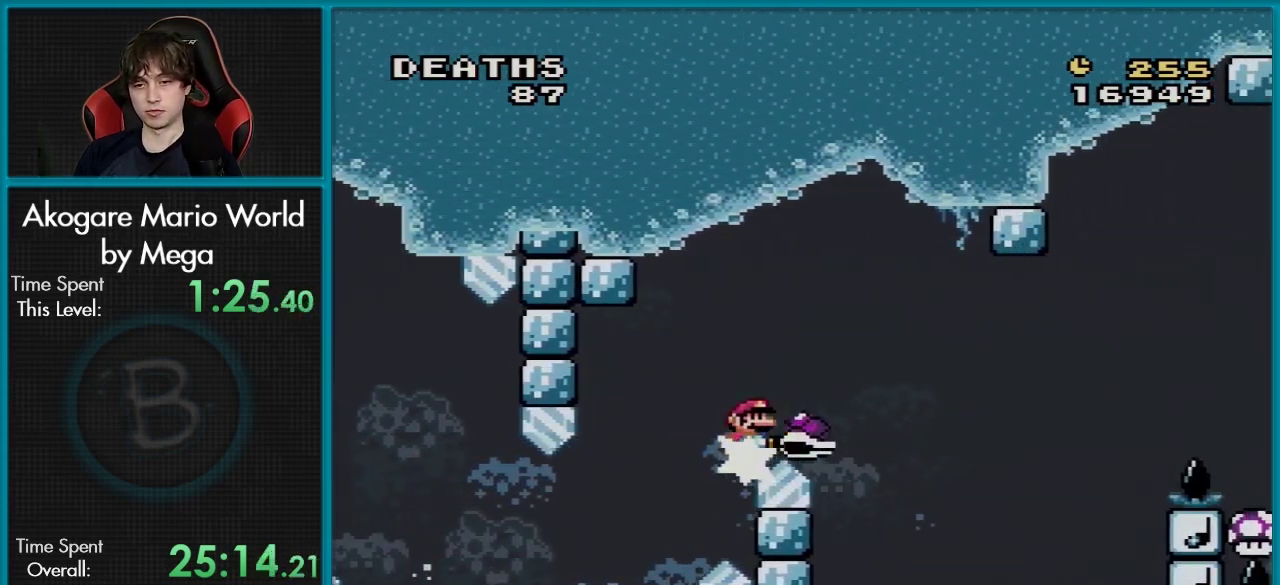
{"dt_ms": 100, "buttons": ["B", "Y", "DPAD_RIGHT"], "events": [[33, "Y", "down"]]}
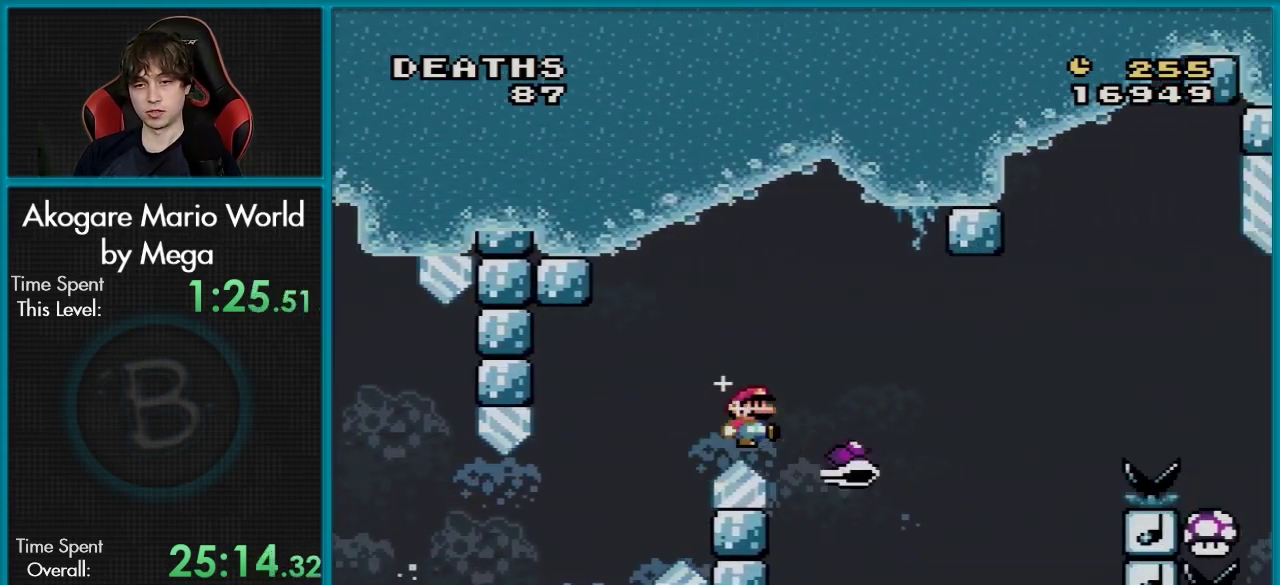
{"dt_ms": 500, "buttons": ["B", "Y", "DPAD_RIGHT"], "events": []}
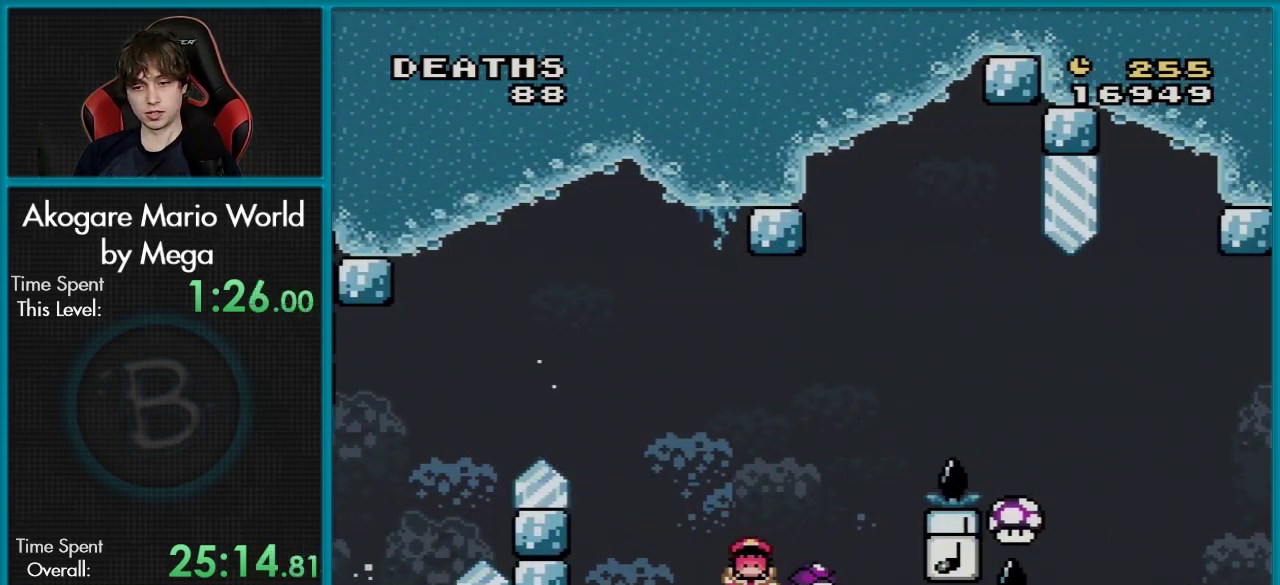
{"dt_ms": 484, "buttons": [], "events": [[351, "B", "up"], [351, "DPAD_RIGHT", "up"], [384, "Y", "up"]]}
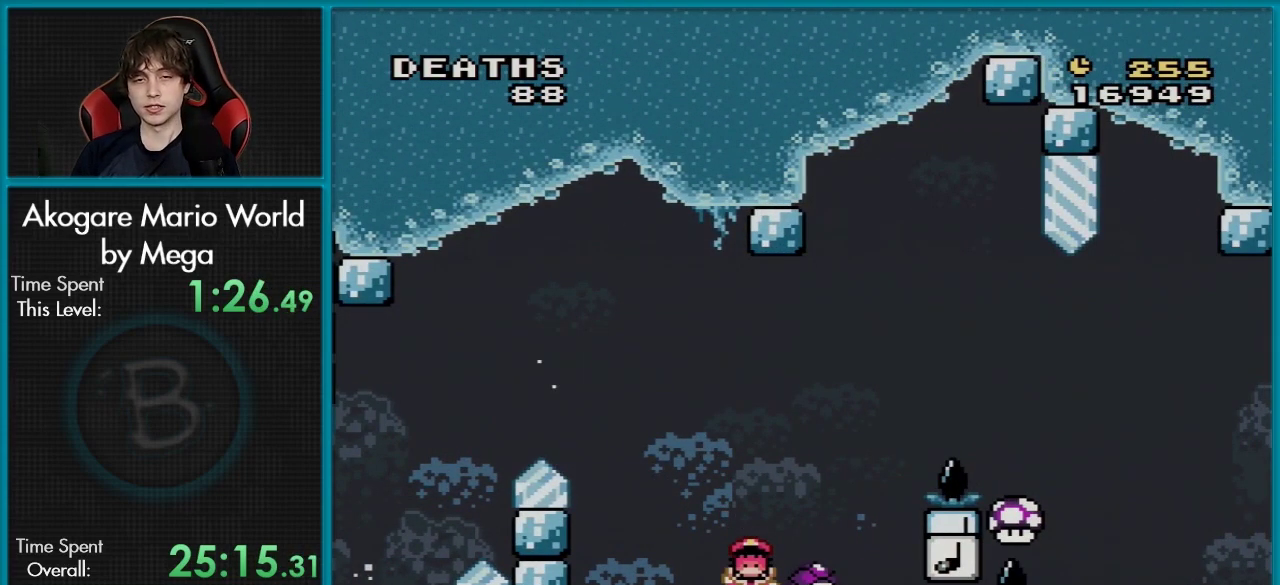
{"dt_ms": 501, "buttons": ["A"], "events": [[434, "A", "down"]]}
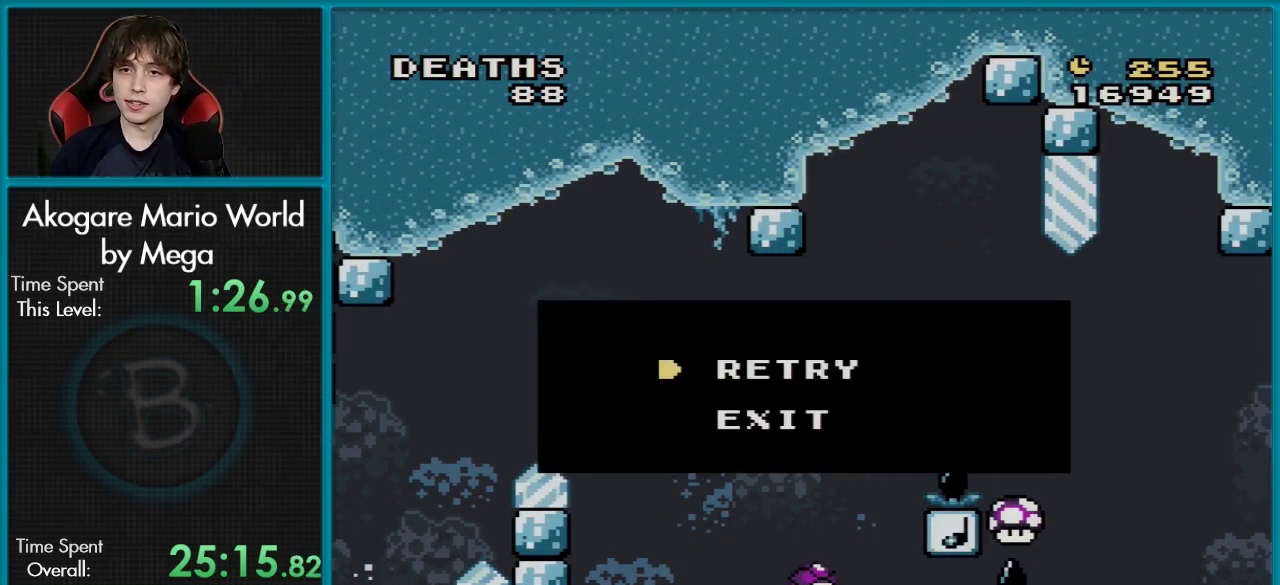
{"dt_ms": 100, "buttons": [], "events": [[66, "A", "up"]]}
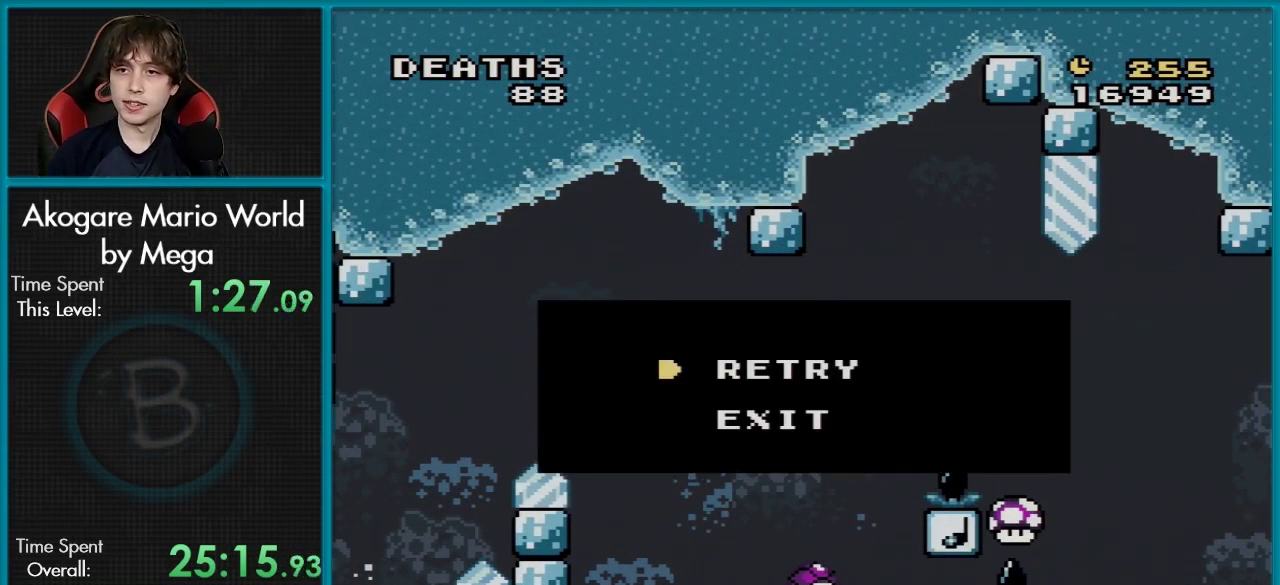
{"dt_ms": 100, "buttons": ["A"], "events": [[50, "A", "down"]]}
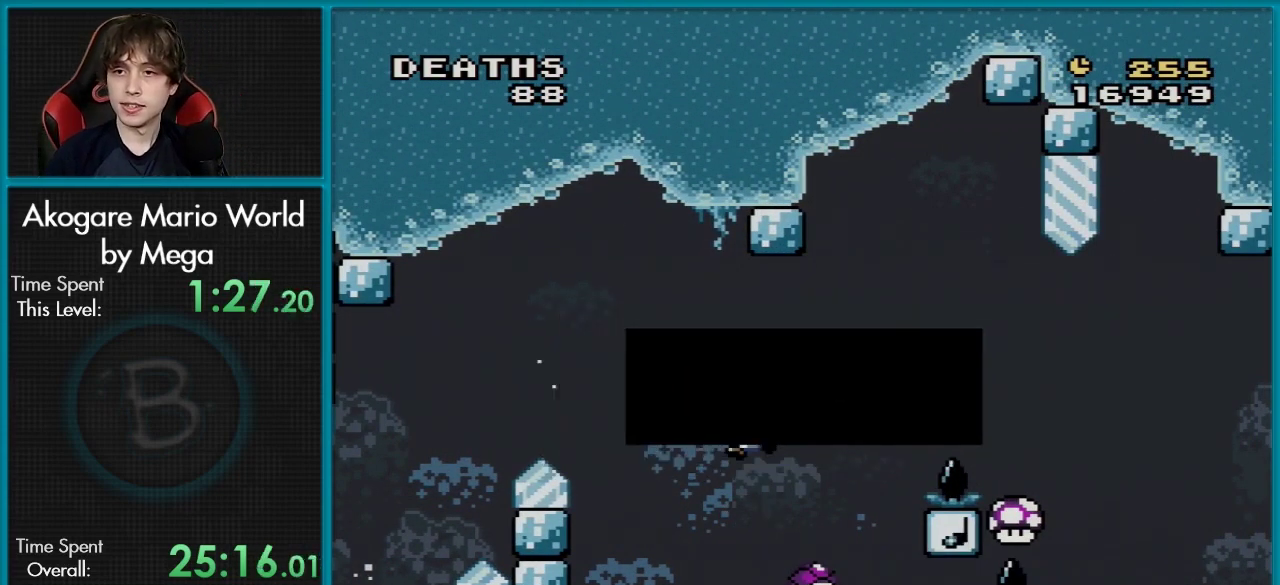
{"dt_ms": 300, "buttons": [], "events": [[33, "A", "up"], [100, "A", "down"], [217, "A", "up"]]}
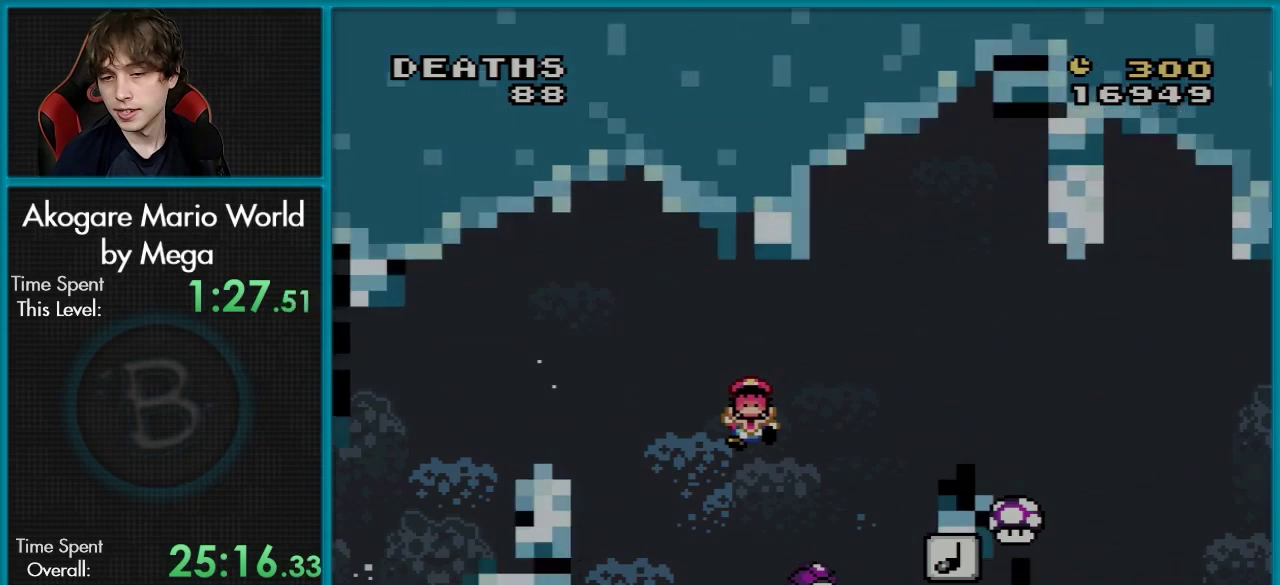
{"dt_ms": 501, "buttons": [], "events": []}
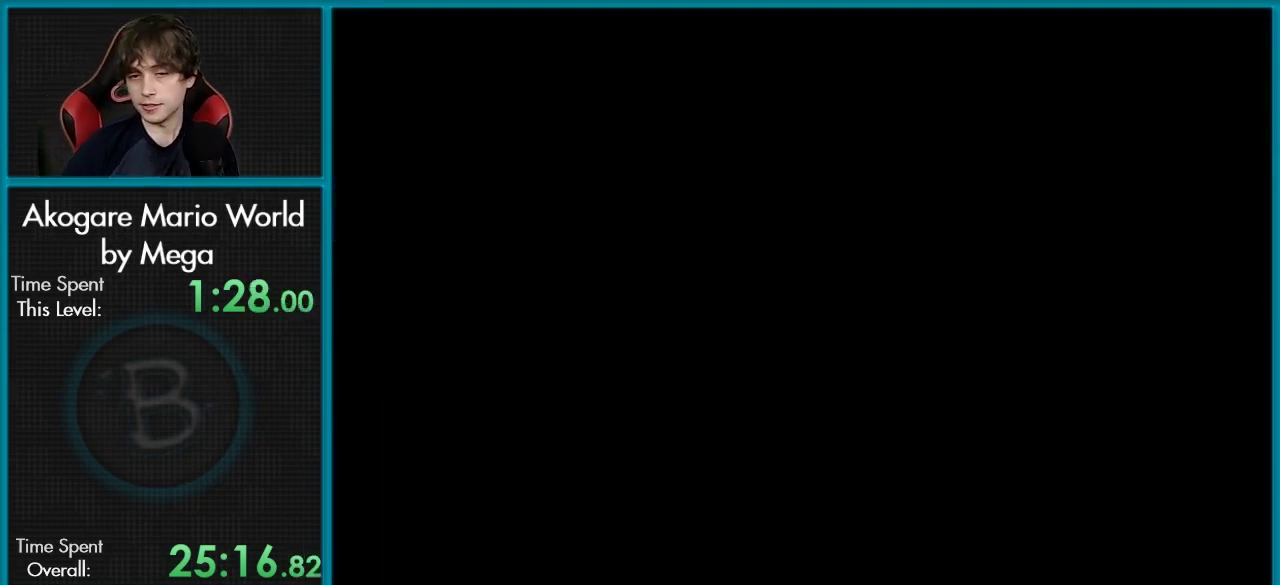
{"dt_ms": 500, "buttons": [], "events": []}
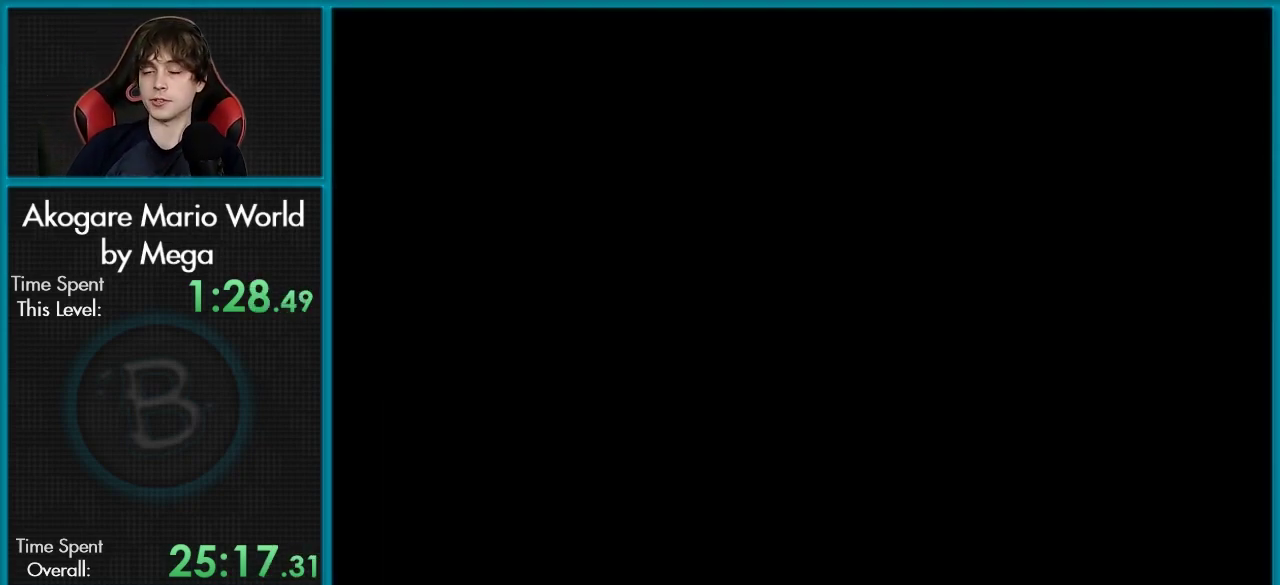
{"dt_ms": 501, "buttons": [], "events": []}
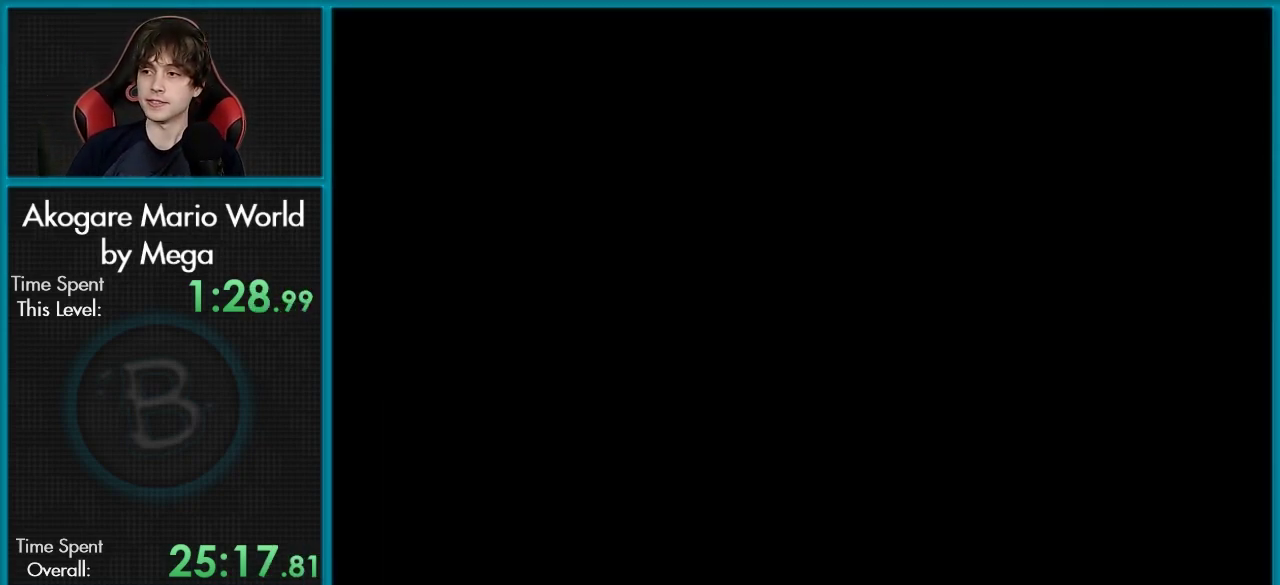
{"dt_ms": 500, "buttons": ["Y"], "events": [[500, "Y", "down"]]}
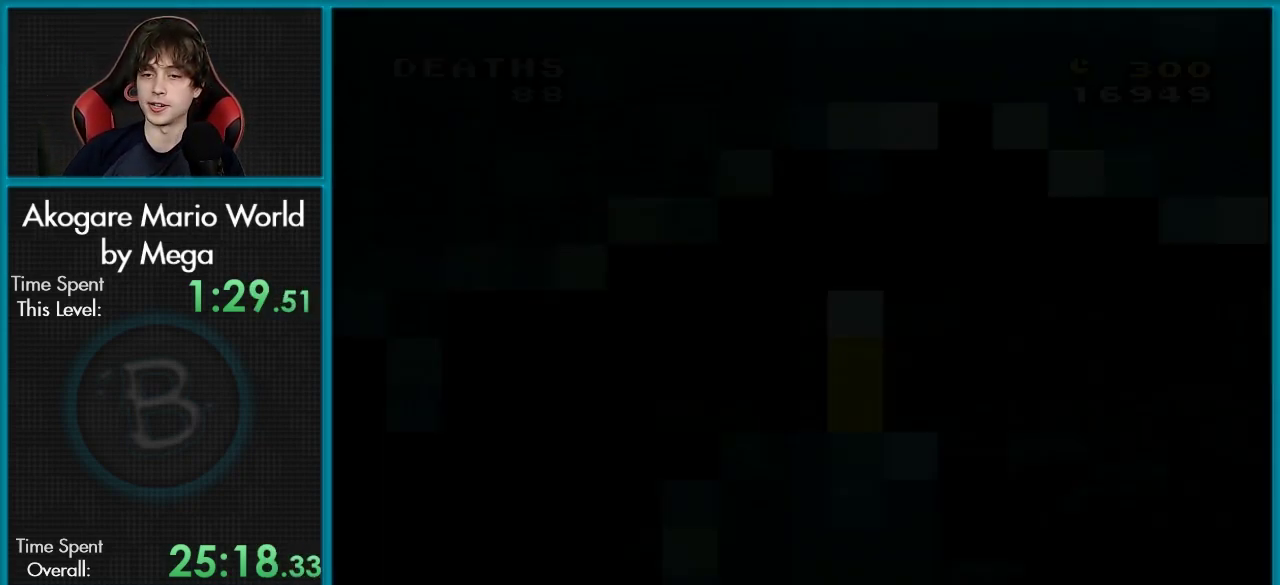
{"dt_ms": 501, "buttons": ["Y"], "events": []}
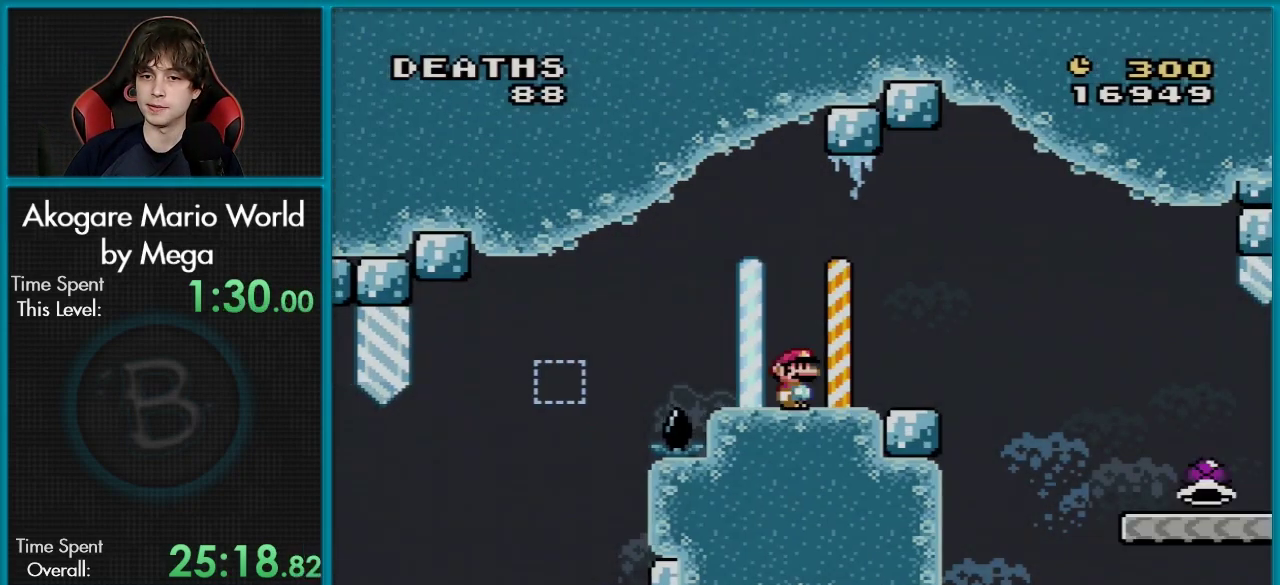
{"dt_ms": 400, "buttons": ["Y", "DPAD_RIGHT"], "events": [[400, "DPAD_RIGHT", "down"]]}
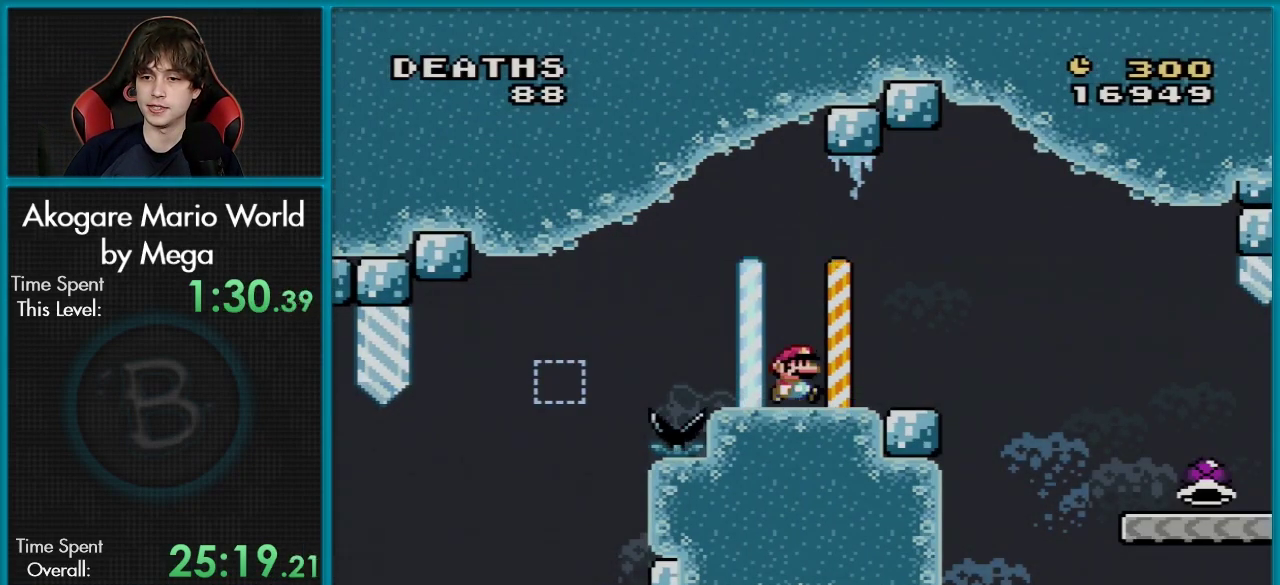
{"dt_ms": 300, "buttons": ["B", "Y", "DPAD_RIGHT"], "events": [[300, "B", "down"]]}
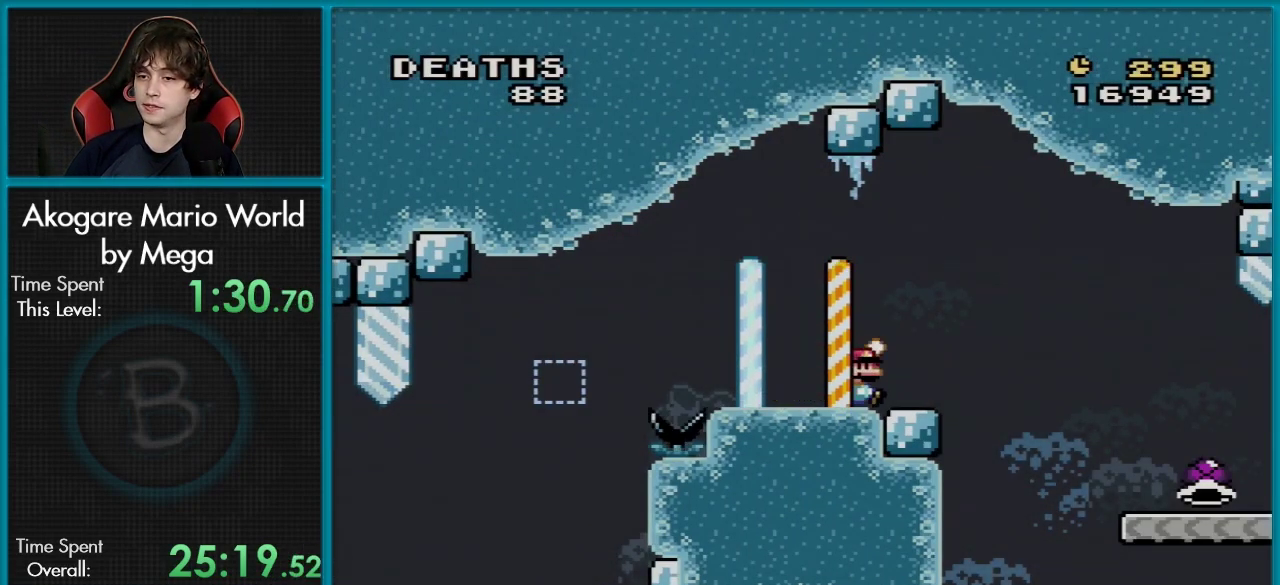
{"dt_ms": 100, "buttons": ["Y", "DPAD_RIGHT"], "events": [[84, "B", "up"]]}
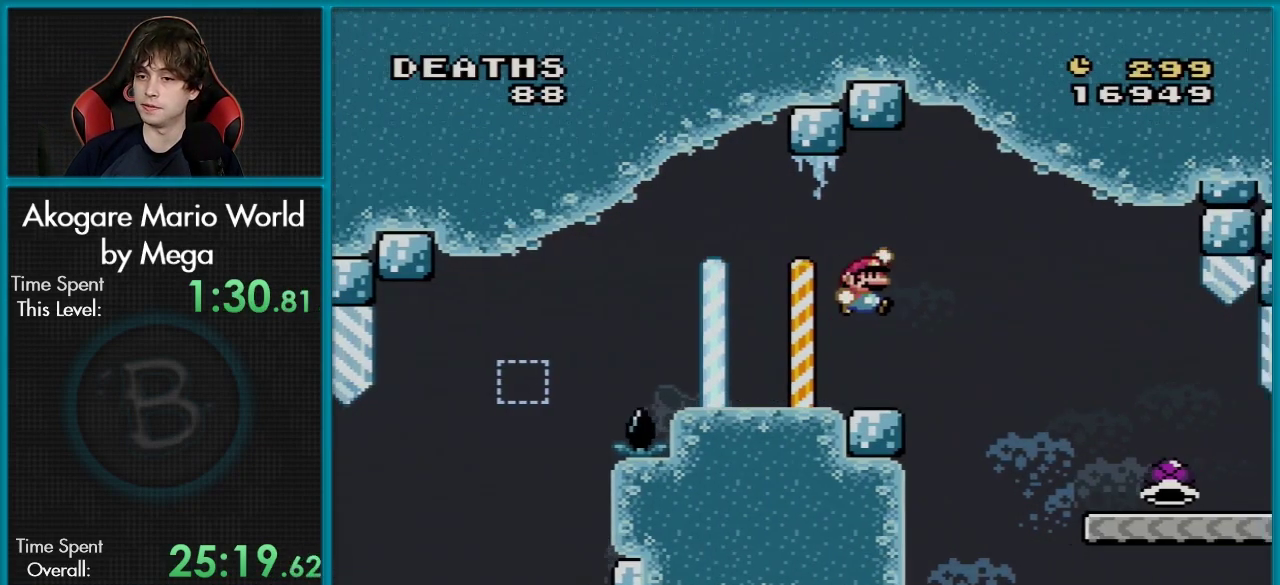
{"dt_ms": 601, "buttons": ["Y"], "events": [[518, "DPAD_RIGHT", "up"]]}
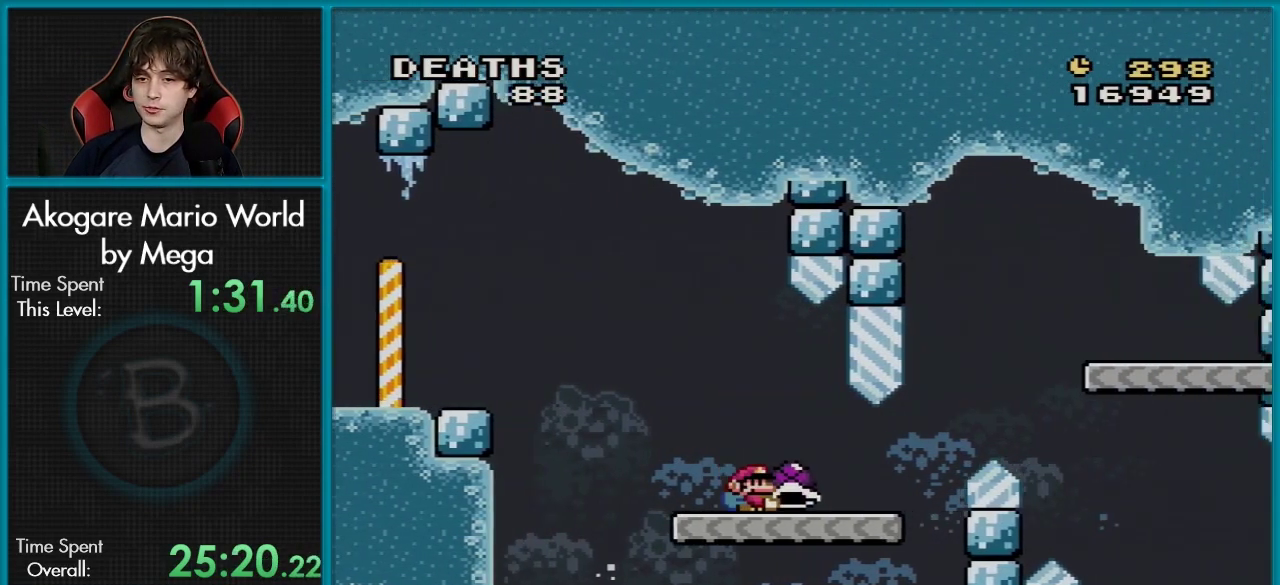
{"dt_ms": 200, "buttons": ["Y", "DPAD_RIGHT"], "events": [[117, "DPAD_RIGHT", "down"]]}
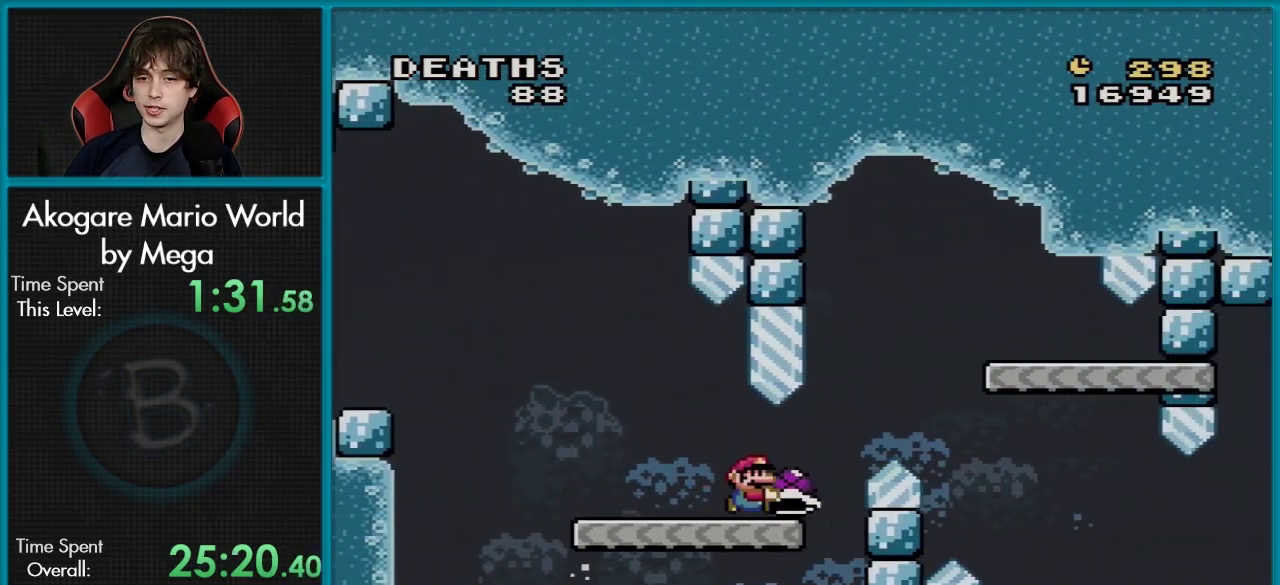
{"dt_ms": 100, "buttons": ["B", "Y", "DPAD_RIGHT"], "events": [[100, "B", "down"]]}
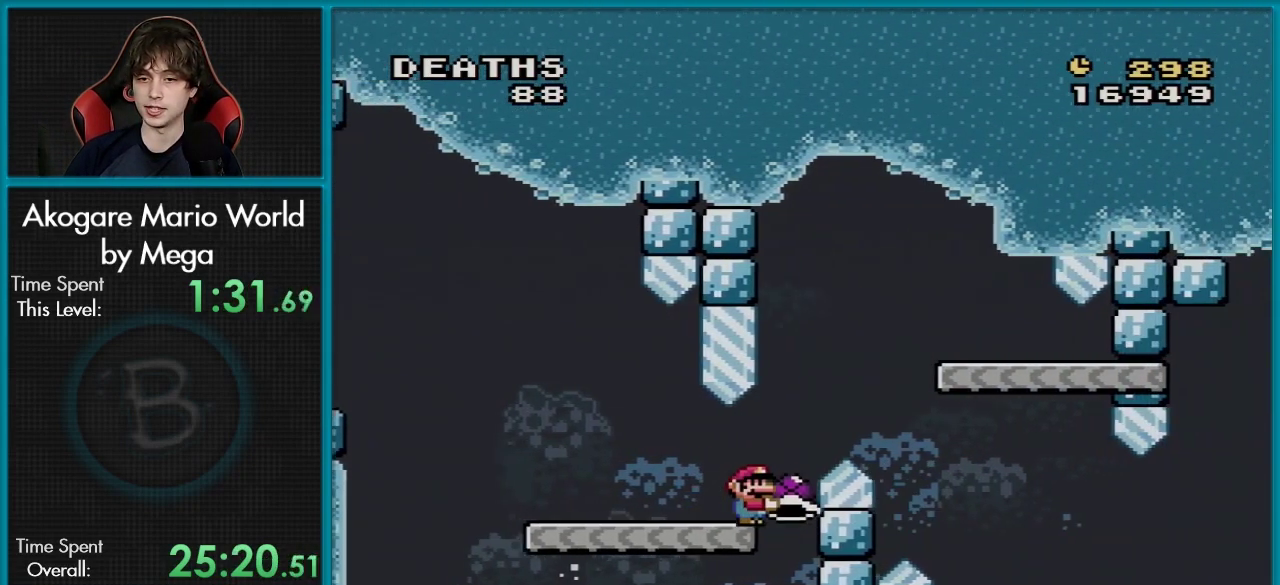
{"dt_ms": 200, "buttons": ["Y", "DPAD_RIGHT"], "events": [[117, "B", "up"]]}
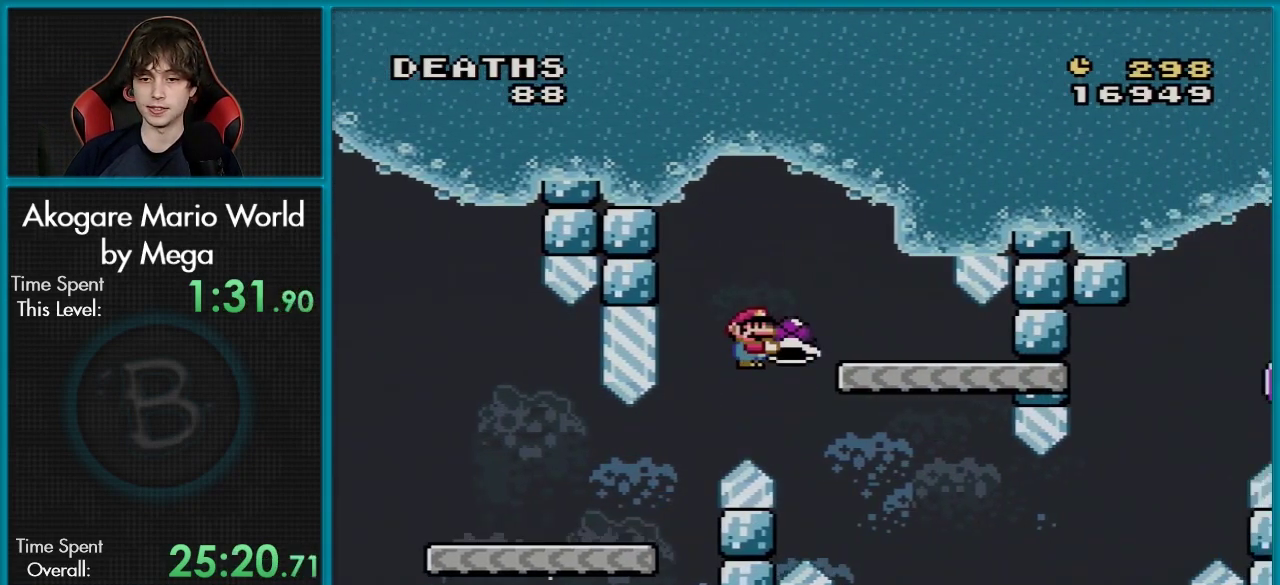
{"dt_ms": 201, "buttons": ["Y", "DPAD_LEFT"], "events": [[151, "DPAD_LEFT", "down"], [151, "DPAD_RIGHT", "up"]]}
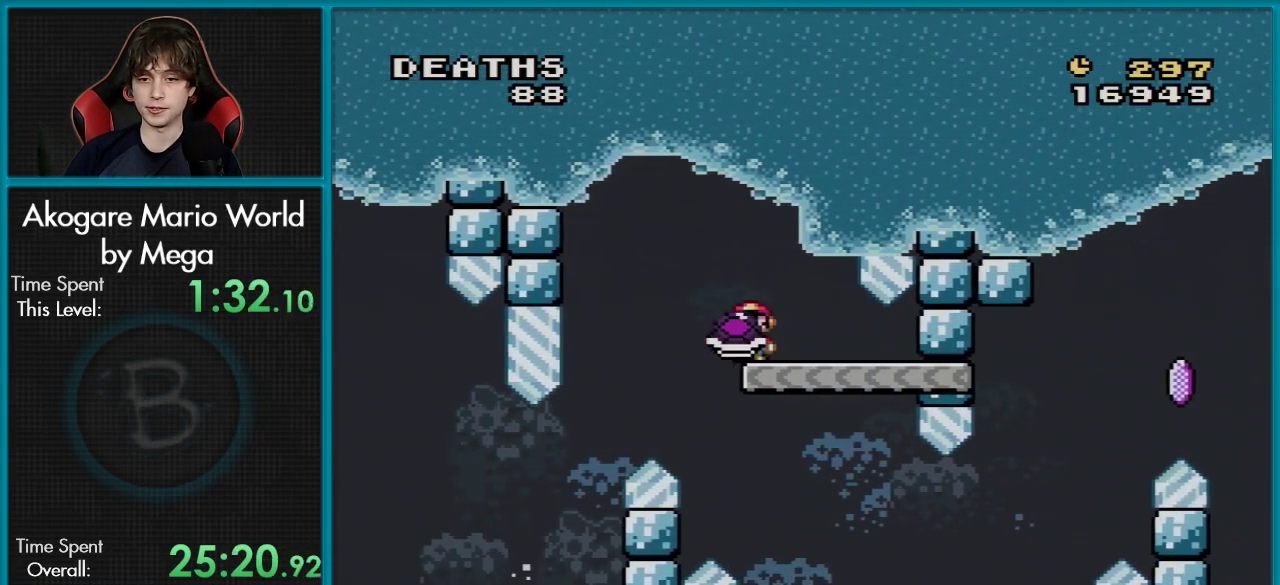
{"dt_ms": 100, "buttons": ["Y"], "events": [[100, "DPAD_LEFT", "up"]]}